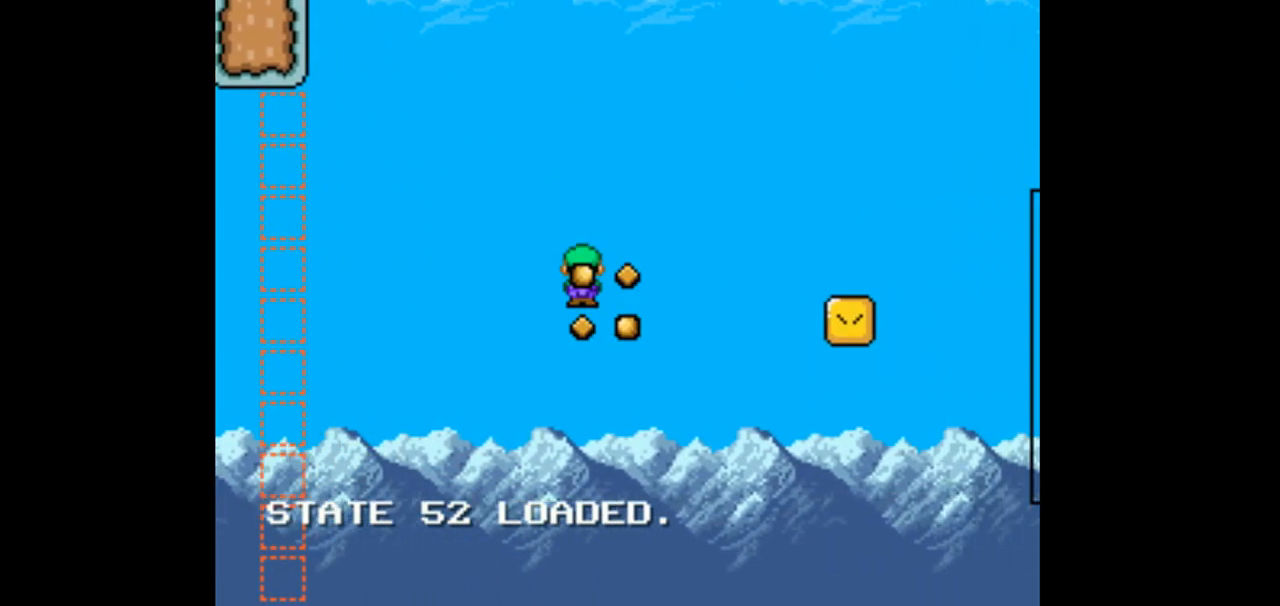
Gameplay with a controller (Nintendo layout); each line is a JSON object with the inputs held at the frame after it. "events" lists button and stick changes between this image and that frame as [ms after this image, input, new state], when the widget could be followed in between. Not read: L1 L3 R1 R3 START.
{"buttons": ["A", "X", "DPAD_RIGHT"]}
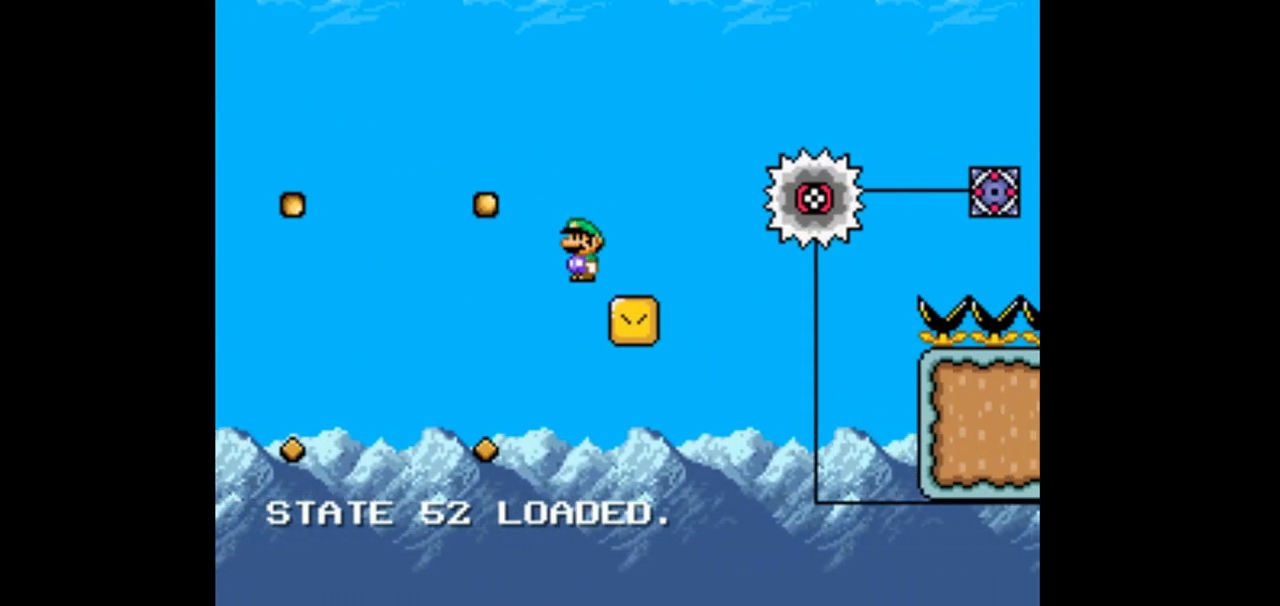
{"buttons": ["X", "DPAD_LEFT"], "events": [[300, "DPAD_RIGHT", "up"], [400, "A", "up"], [433, "DPAD_LEFT", "down"]]}
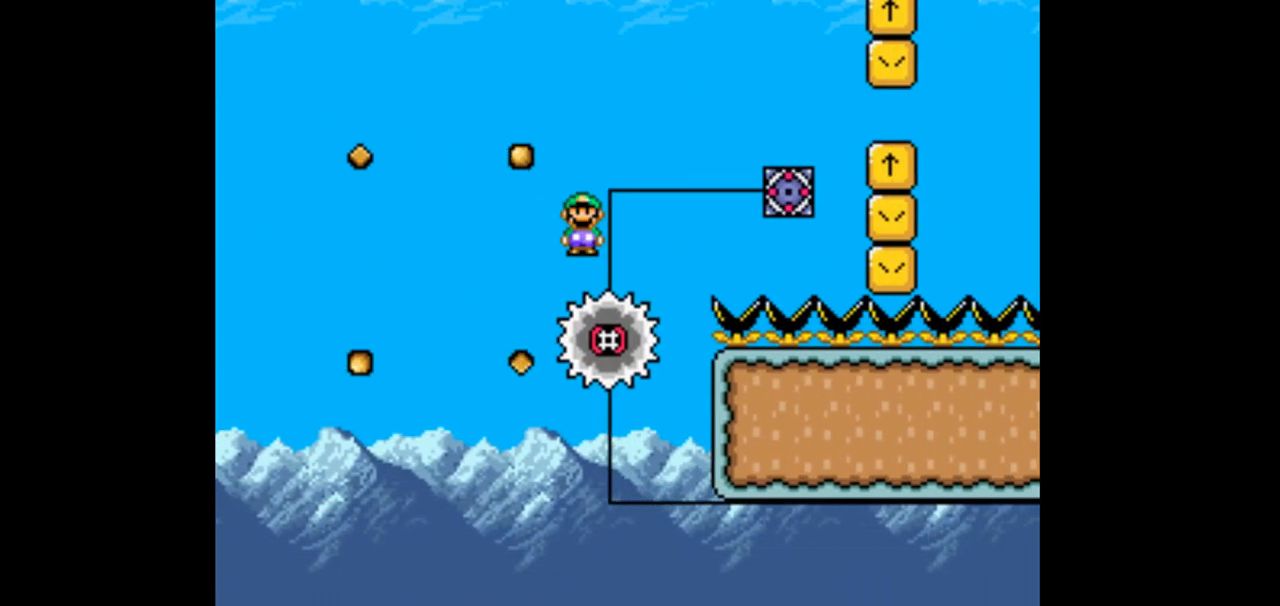
{"buttons": ["A", "X", "DPAD_RIGHT"], "events": [[33, "DPAD_LEFT", "up"], [333, "A", "down"], [333, "DPAD_RIGHT", "down"]]}
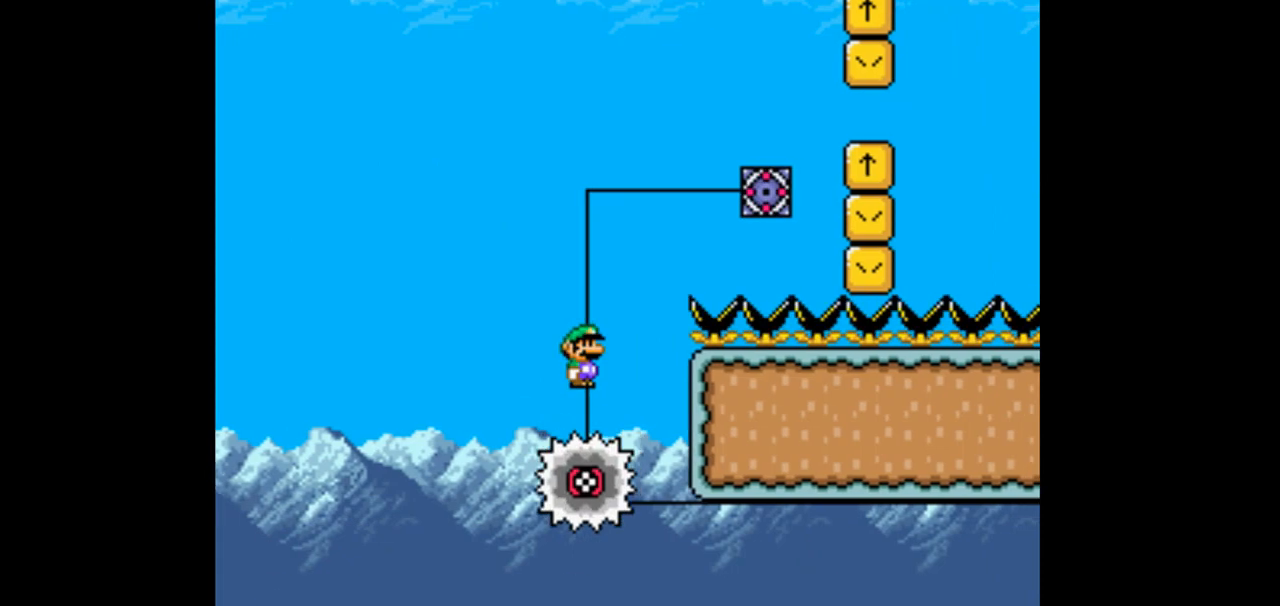
{"buttons": ["A", "X", "DPAD_RIGHT"], "events": [[100, "DPAD_RIGHT", "up"], [333, "DPAD_RIGHT", "down"]]}
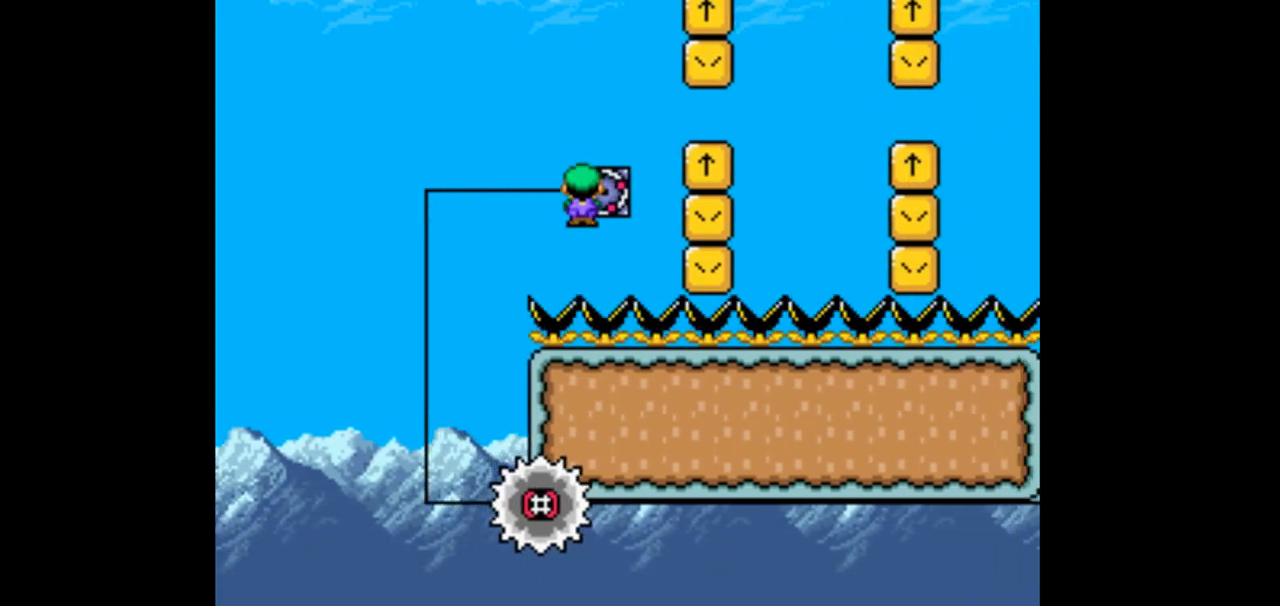
{"buttons": ["X", "DPAD_RIGHT"], "events": [[200, "A", "up"], [433, "Y", "down"], [500, "Y", "up"]]}
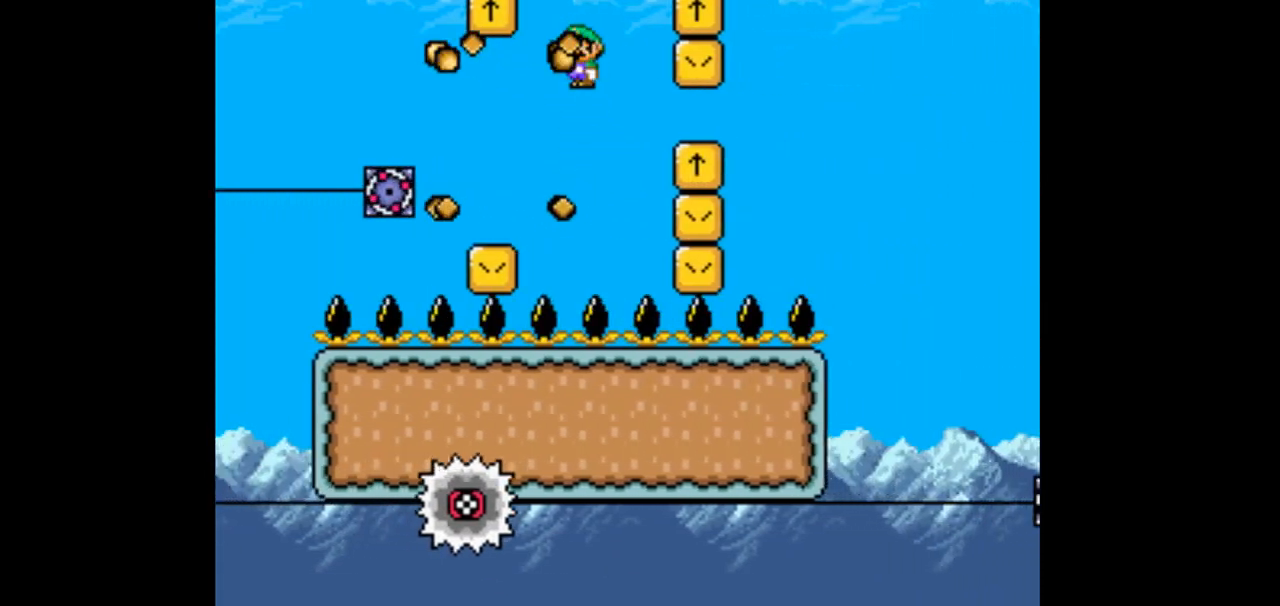
{"buttons": ["A", "X", "DPAD_RIGHT"]}